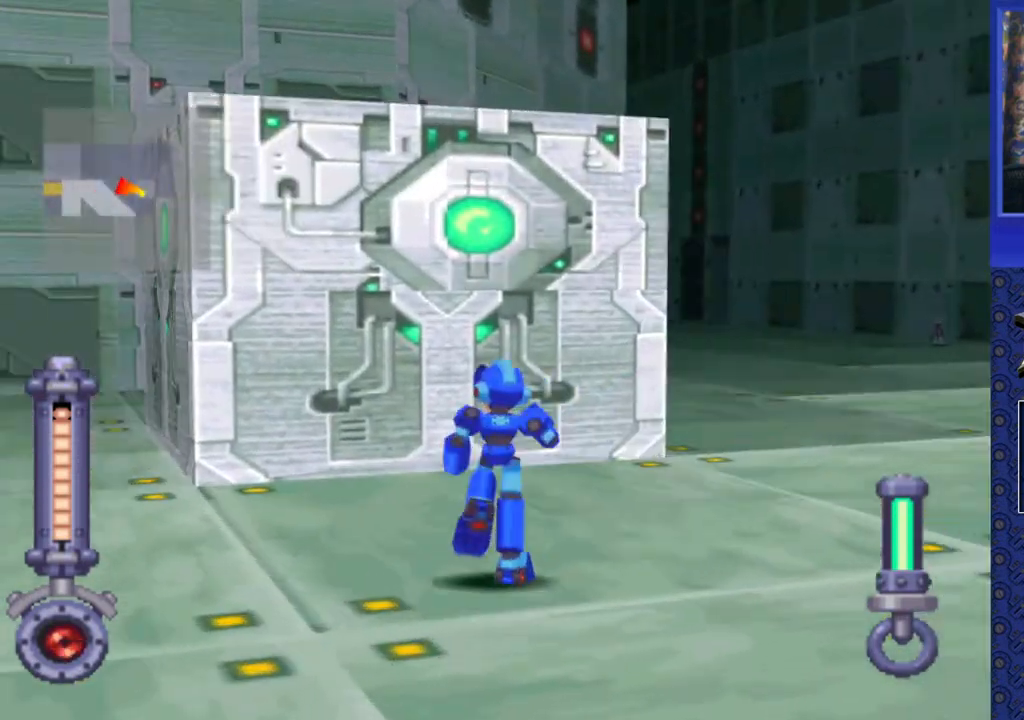
Gameplay with a controller (PlayStation layout); each line is a JSON object with the inputs held at the frame after it. "events" lists button and stick changes between this image and that frame as [ms after this image, input, new state], when the widget could be followed in between. Not read: L3 R3.
{"buttons": [], "events": [[167, "DPAD_LEFT", "up"], [200, "DPAD_UP", "up"]]}
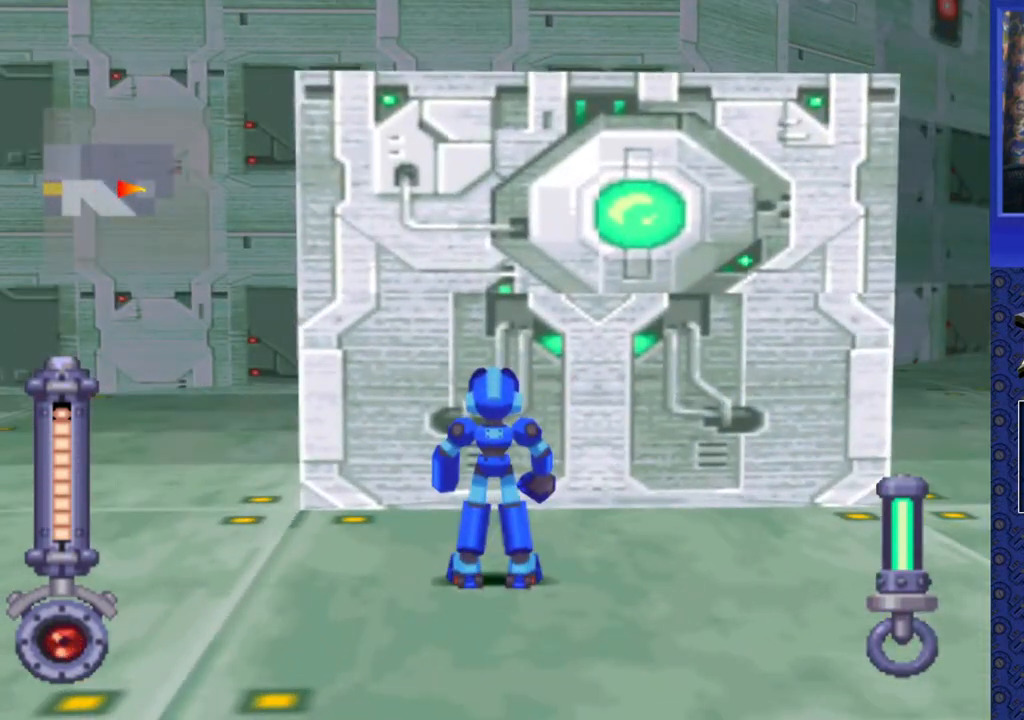
{"buttons": ["DPAD_UP"], "events": [[167, "DPAD_UP", "down"]]}
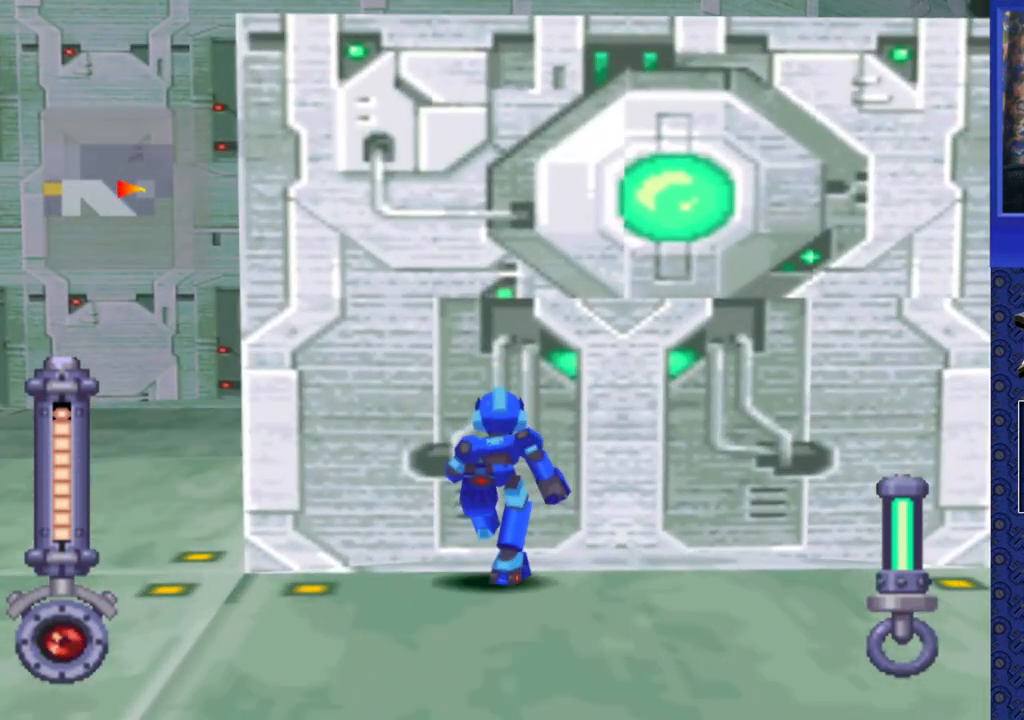
{"buttons": ["CROSS", "DPAD_UP"], "events": [[33, "DPAD_UP", "up"], [133, "CROSS", "down"], [367, "DPAD_UP", "down"]]}
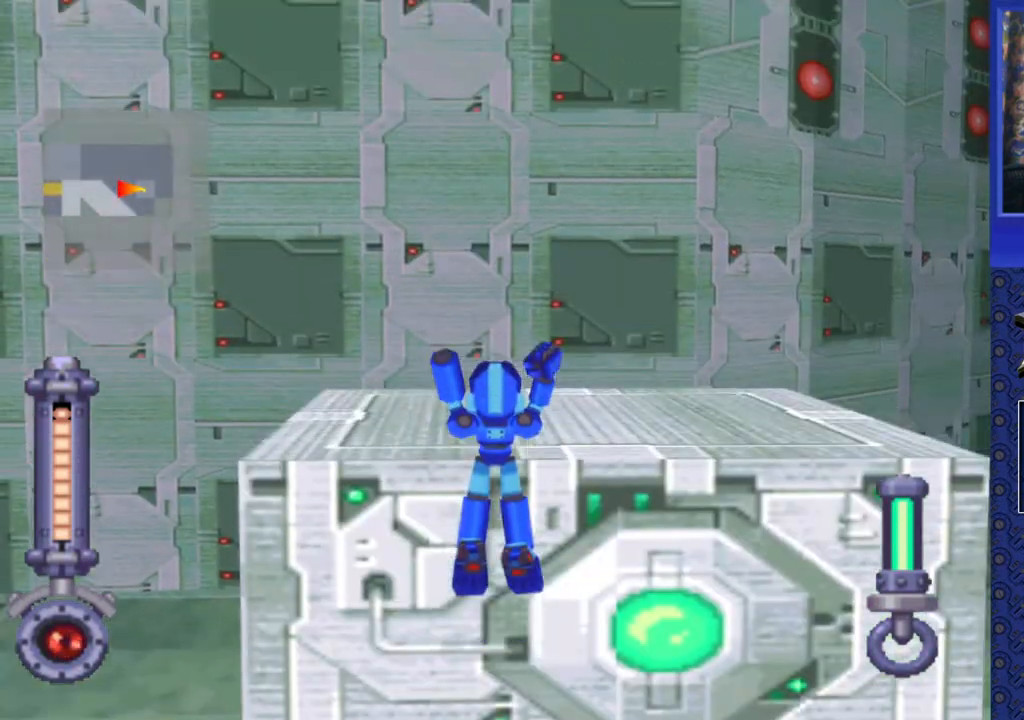
{"buttons": [], "events": [[400, "CROSS", "up"], [433, "DPAD_UP", "up"]]}
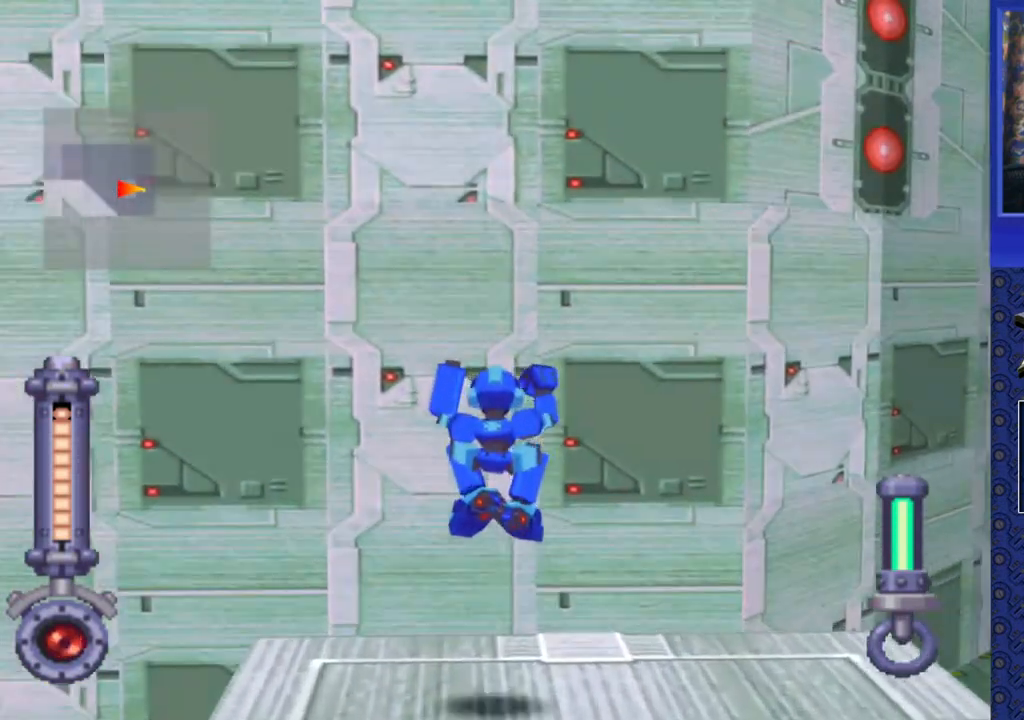
{"buttons": ["DPAD_LEFT"], "events": [[350, "DPAD_LEFT", "down"]]}
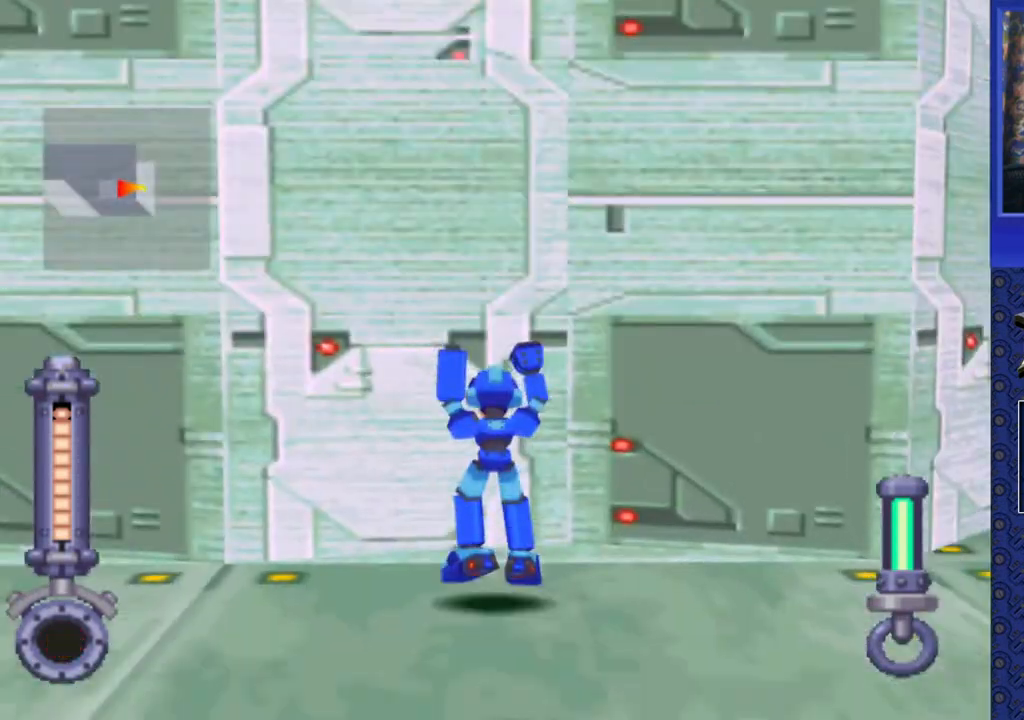
{"buttons": ["CIRCLE", "DPAD_DOWN"], "events": [[33, "DPAD_LEFT", "up"], [83, "DPAD_LEFT", "down"], [267, "DPAD_LEFT", "up"], [433, "DPAD_DOWN", "down"], [467, "CIRCLE", "down"]]}
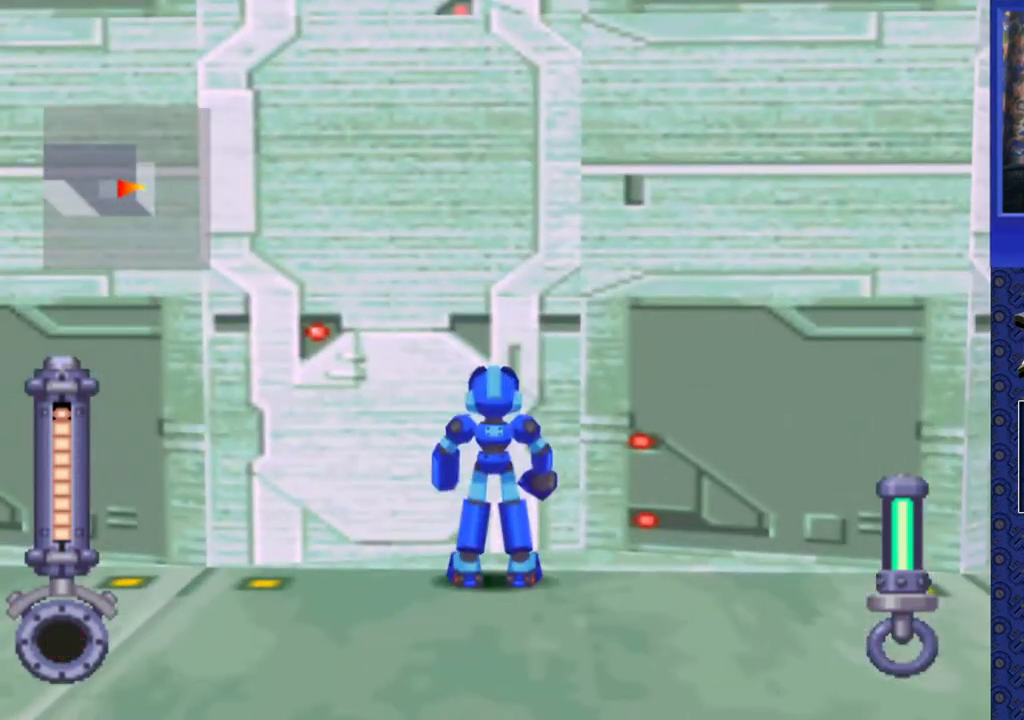
{"buttons": [], "events": [[67, "CIRCLE", "up"], [83, "DPAD_DOWN", "up"]]}
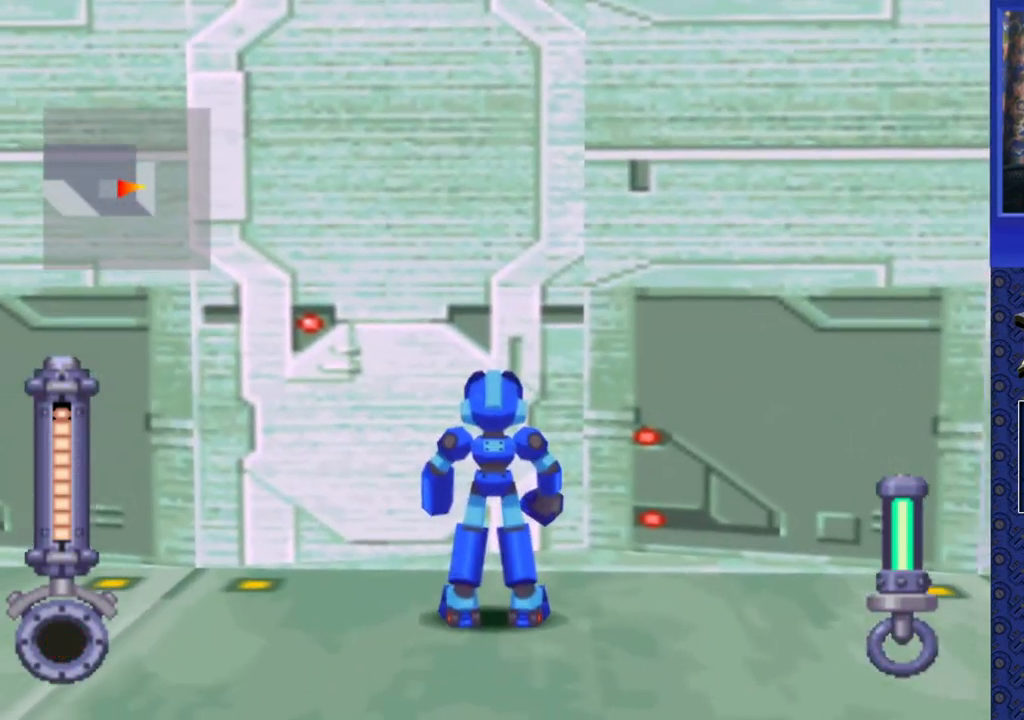
{"buttons": [], "events": [[133, "CIRCLE", "down"], [133, "DPAD_DOWN", "down"], [217, "CIRCLE", "up"], [267, "DPAD_DOWN", "up"]]}
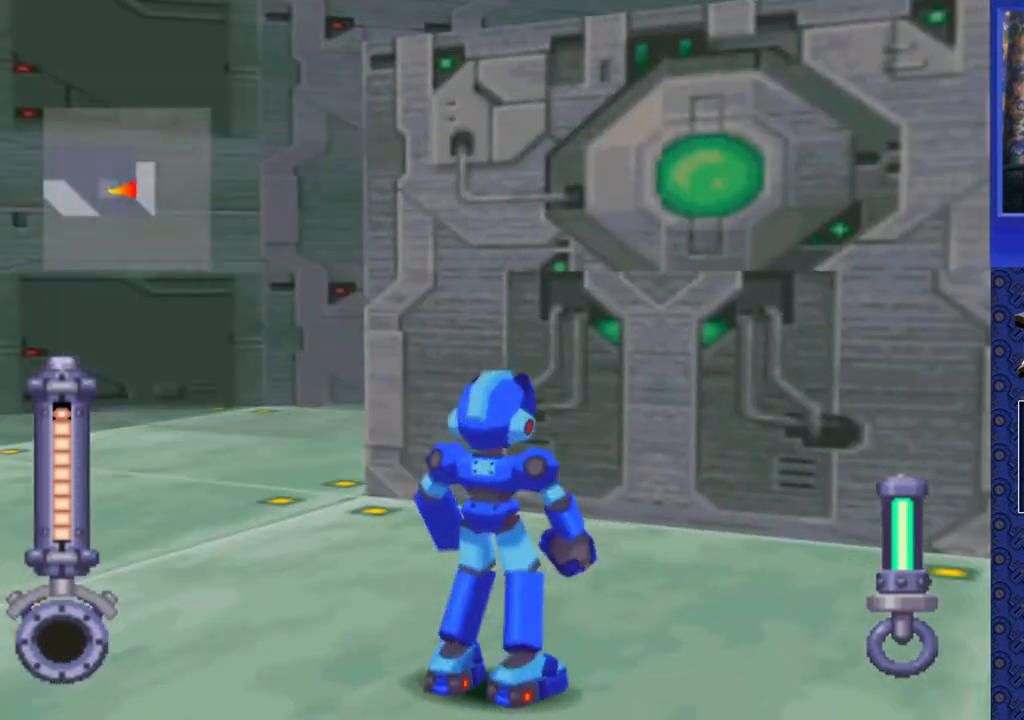
{"buttons": ["DPAD_UP"], "events": [[150, "DPAD_UP", "down"]]}
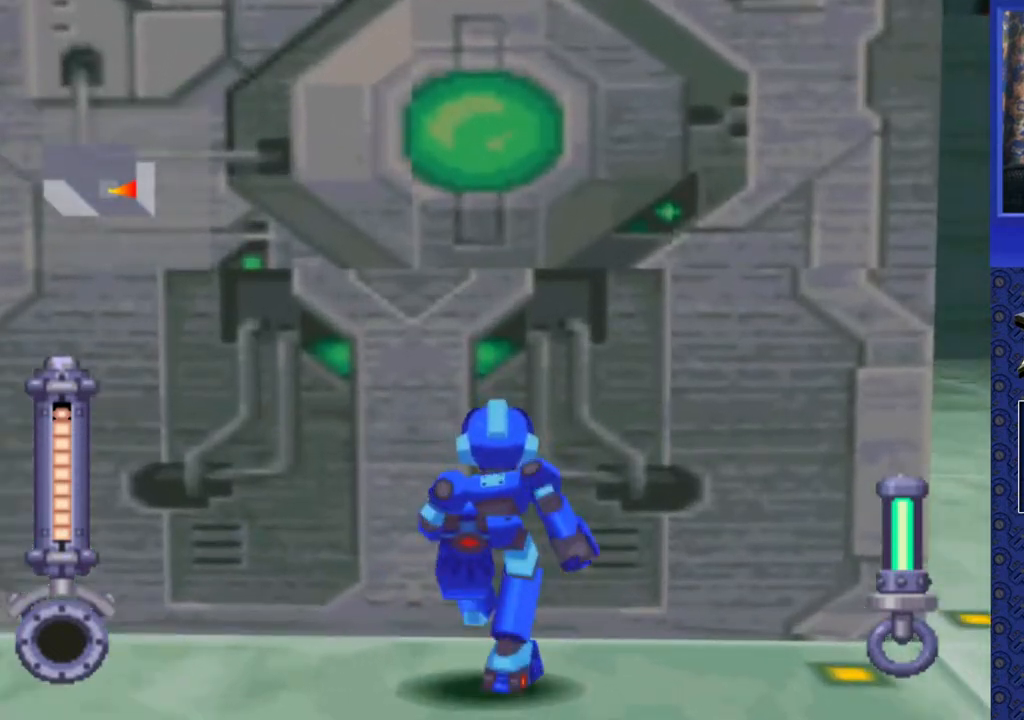
{"buttons": ["CROSS", "DPAD_UP"], "events": [[33, "DPAD_UP", "up"], [100, "CROSS", "down"], [350, "DPAD_UP", "down"]]}
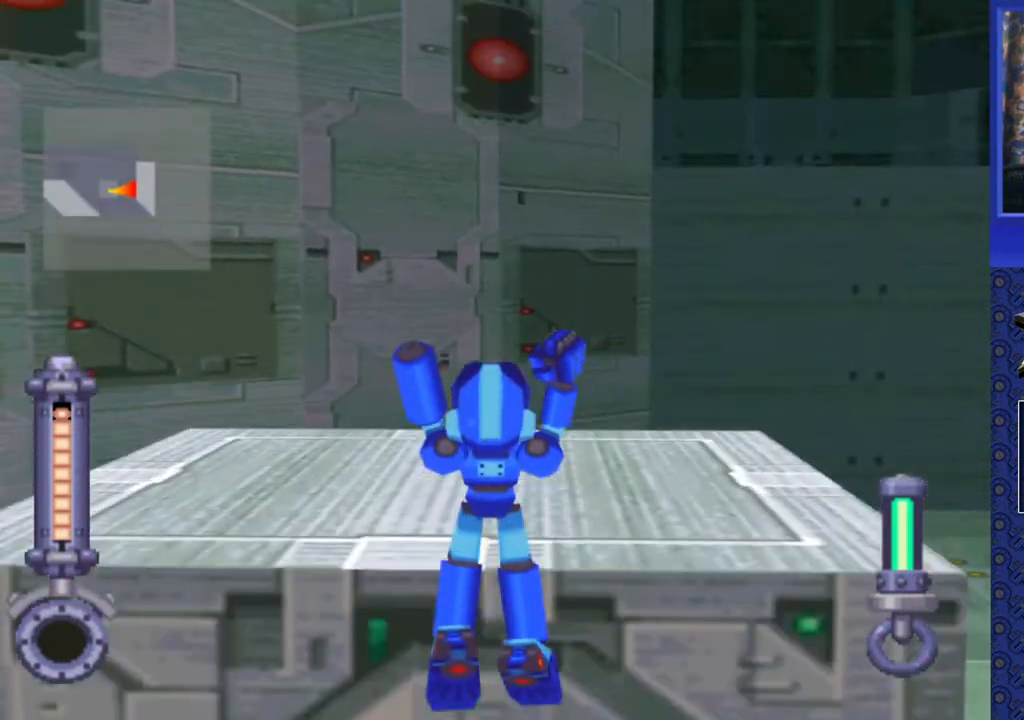
{"buttons": ["DPAD_DOWN"], "events": [[100, "CROSS", "up"], [183, "DPAD_UP", "up"], [333, "DPAD_DOWN", "down"]]}
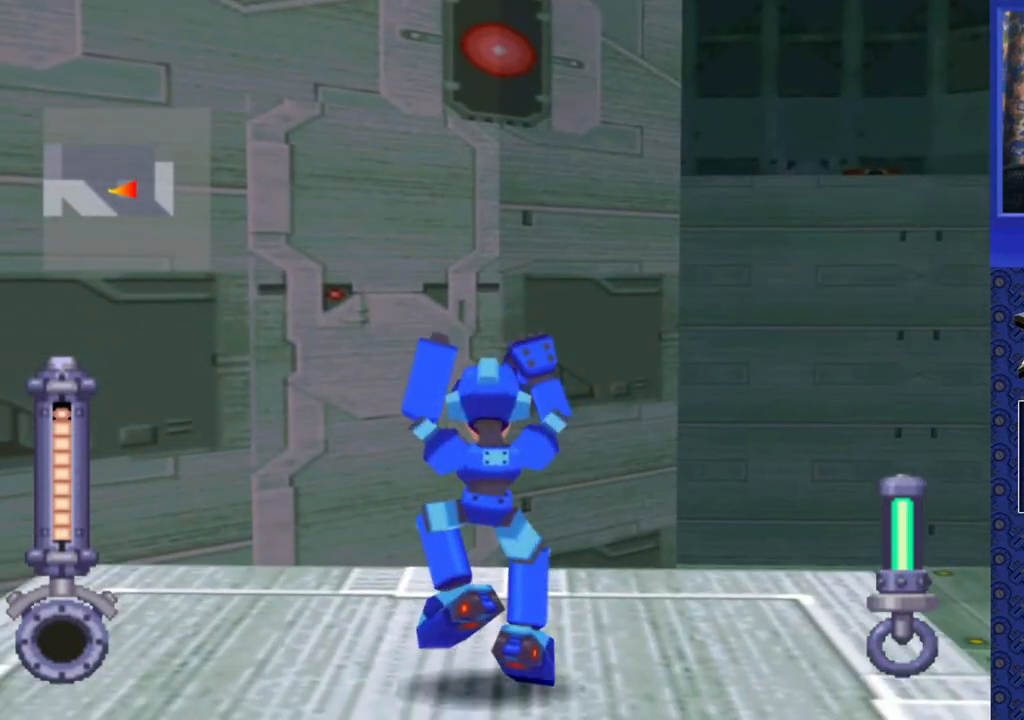
{"buttons": ["DPAD_RIGHT"], "events": [[33, "DPAD_DOWN", "up"], [233, "DPAD_RIGHT", "down"]]}
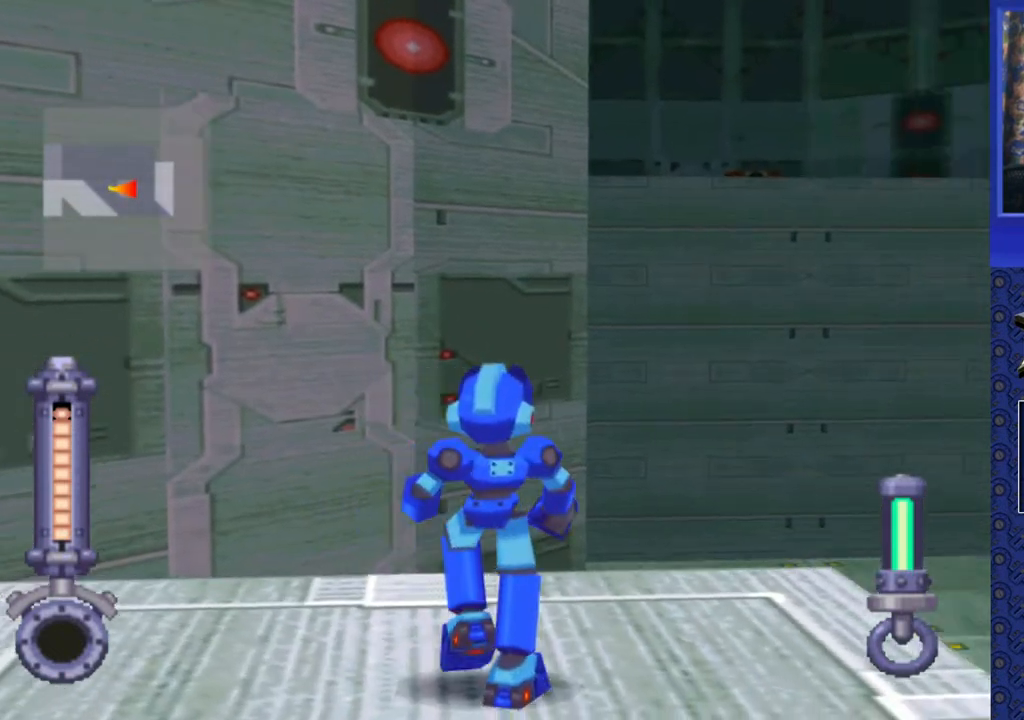
{"buttons": [], "events": [[400, "DPAD_RIGHT", "up"]]}
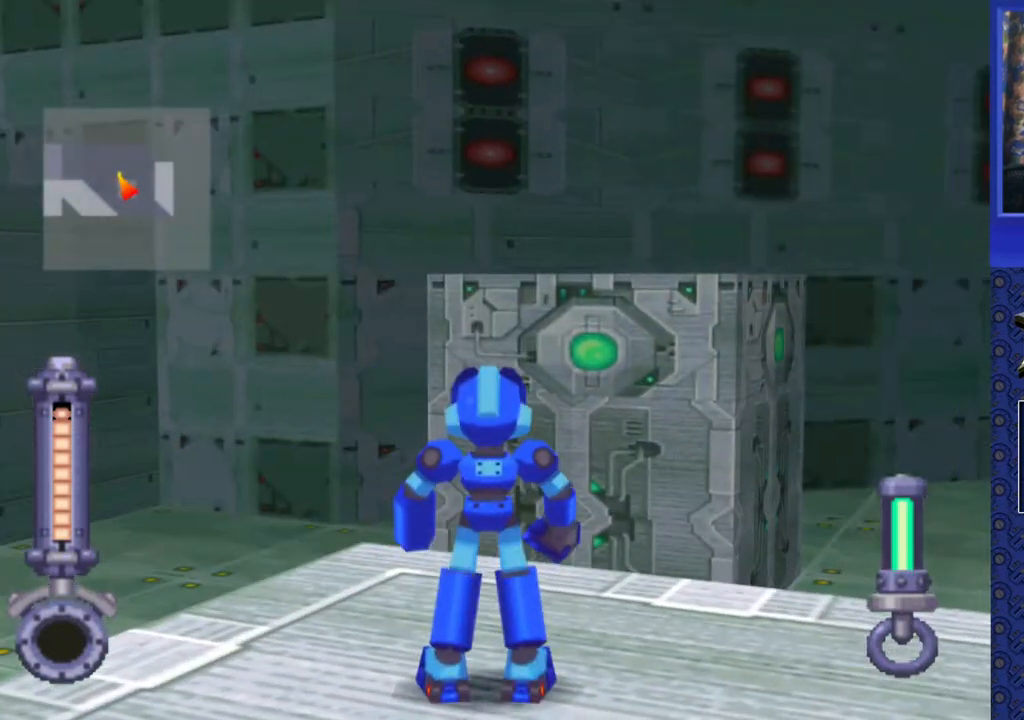
{"buttons": ["DPAD_UP"], "events": [[167, "DPAD_RIGHT", "down"], [333, "DPAD_RIGHT", "up"], [467, "DPAD_UP", "down"]]}
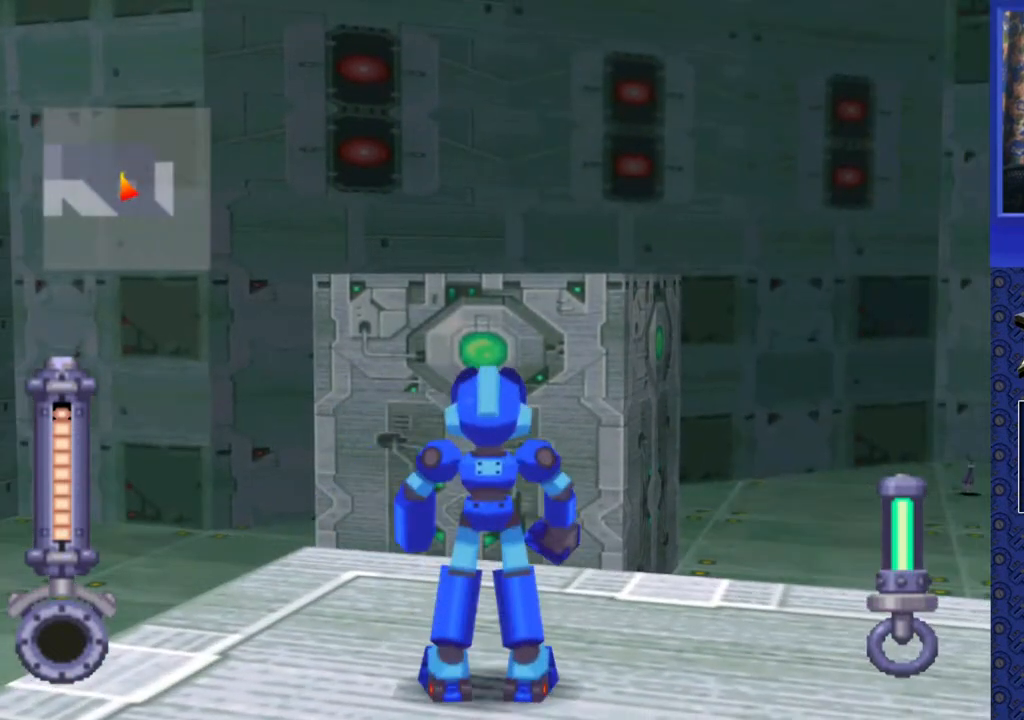
{"buttons": ["CROSS", "DPAD_UP"], "events": [[33, "CROSS", "down"]]}
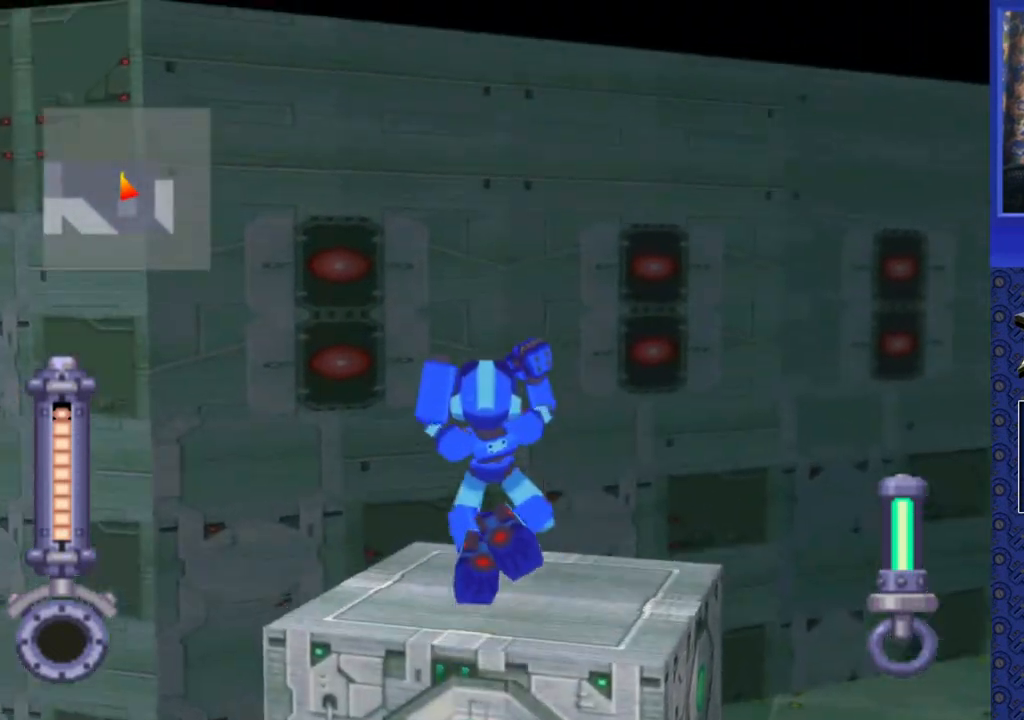
{"buttons": ["CROSS", "DPAD_UP"], "events": []}
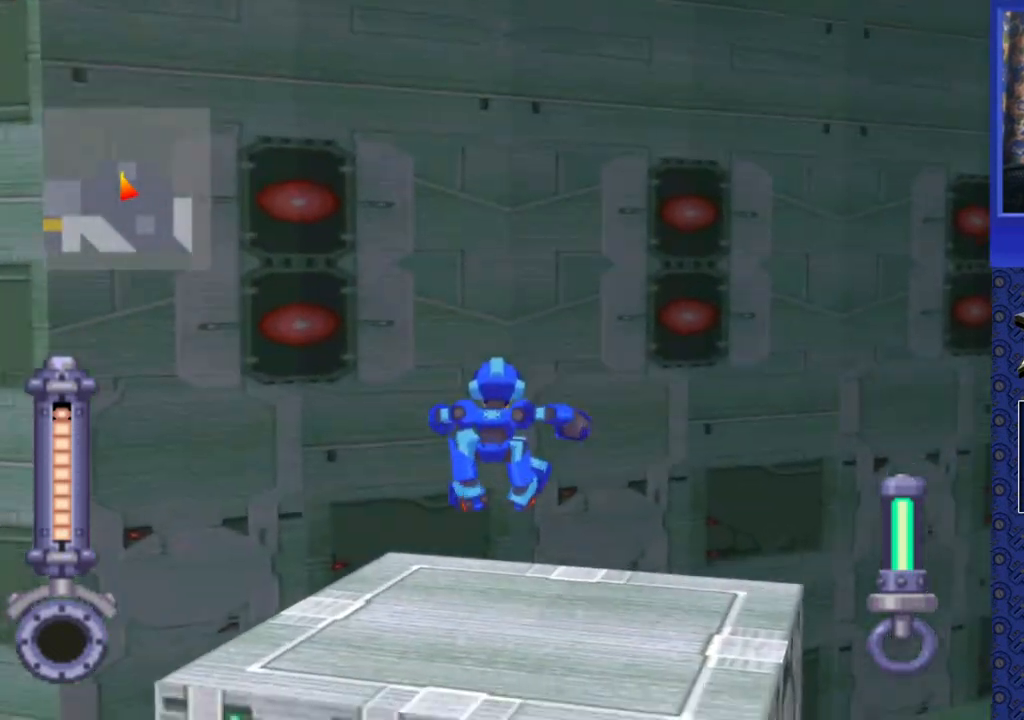
{"buttons": [], "events": [[100, "CROSS", "up"], [183, "DPAD_UP", "up"]]}
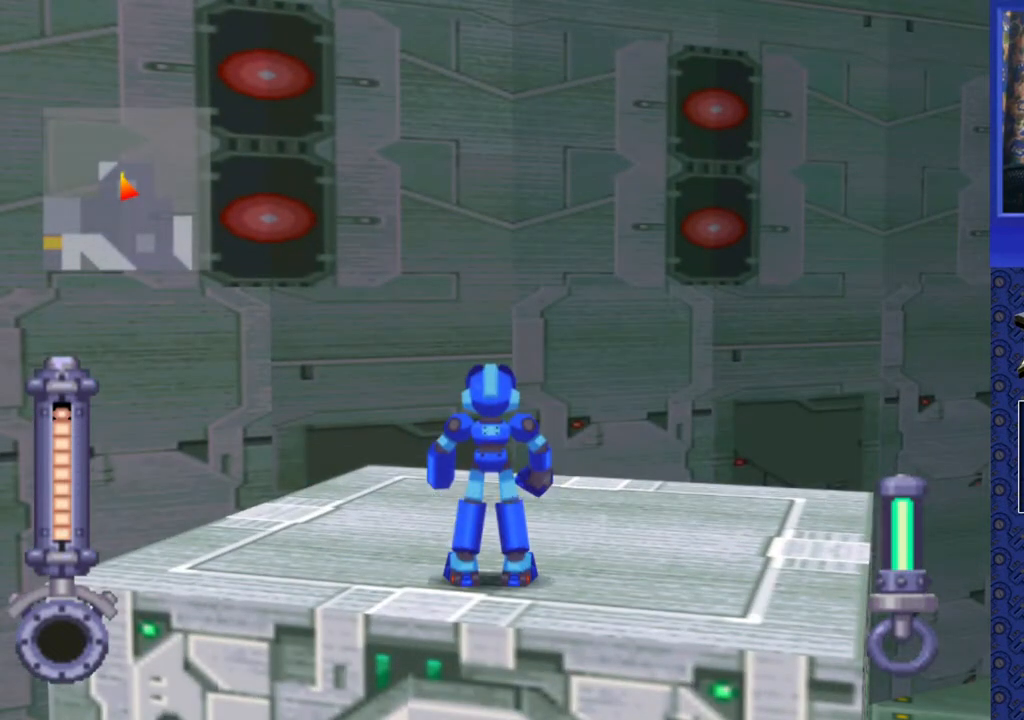
{"buttons": ["DPAD_LEFT"], "events": [[50, "DPAD_LEFT", "down"]]}
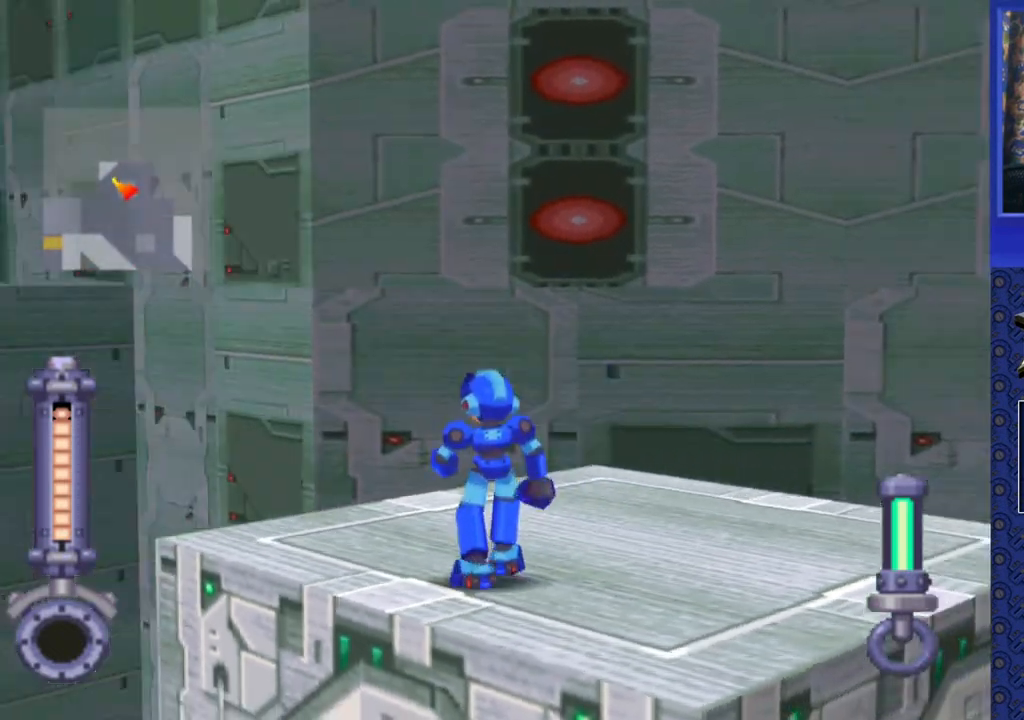
{"buttons": [], "events": [[233, "DPAD_LEFT", "up"]]}
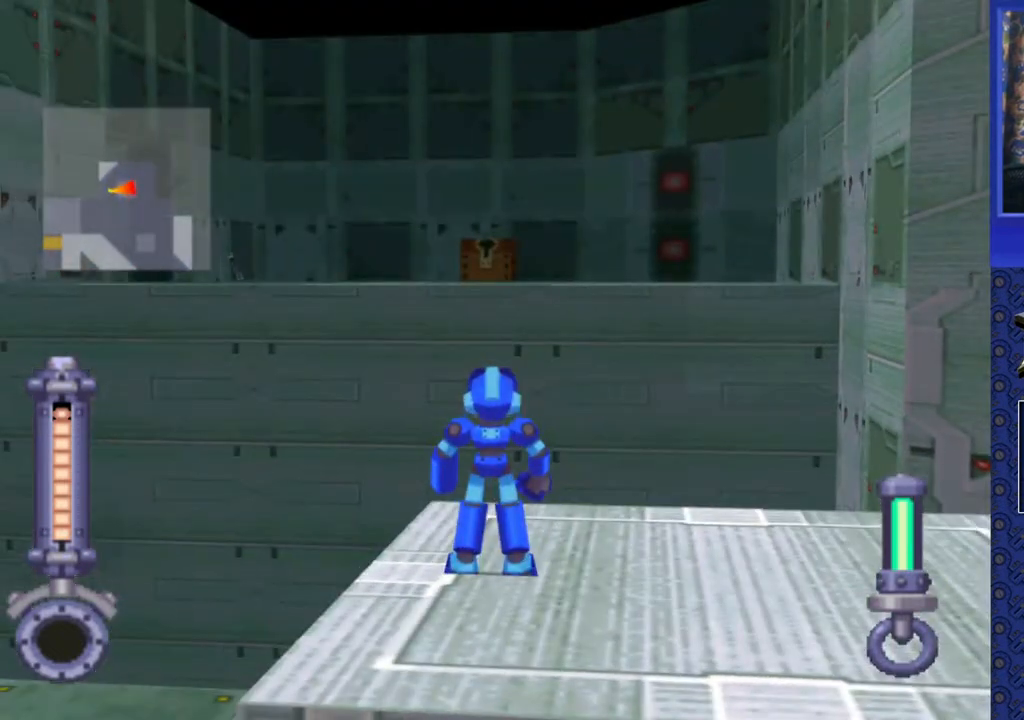
{"buttons": ["CROSS", "DPAD_UP"], "events": [[117, "DPAD_UP", "down"], [317, "CROSS", "down"]]}
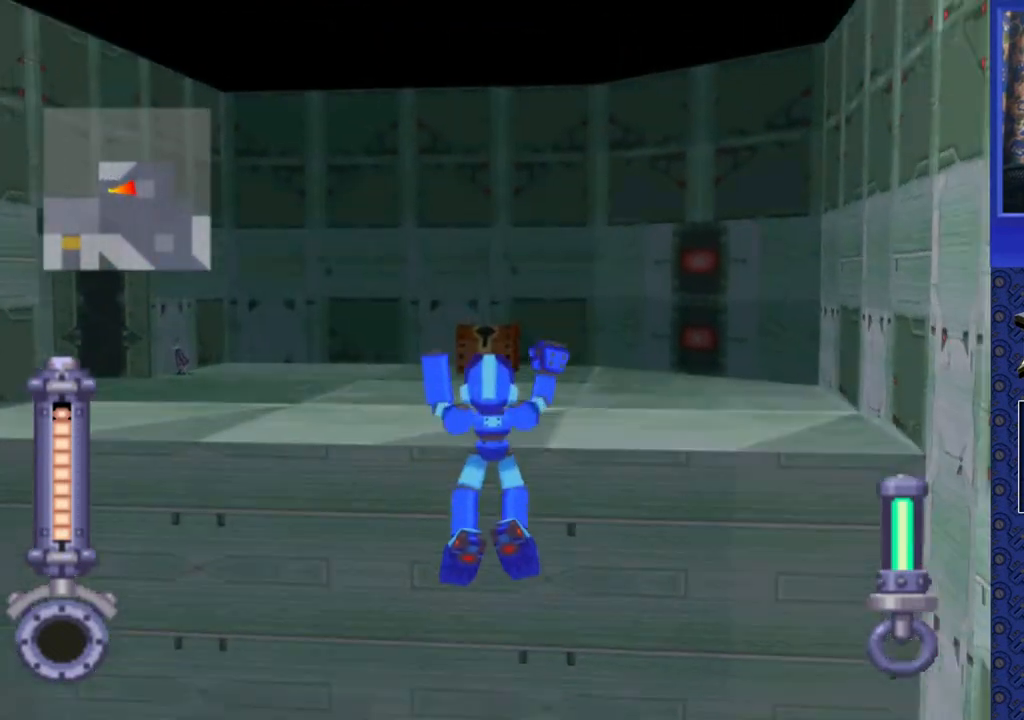
{"buttons": ["CROSS", "DPAD_UP", "DPAD_LEFT"], "events": [[350, "DPAD_LEFT", "down"]]}
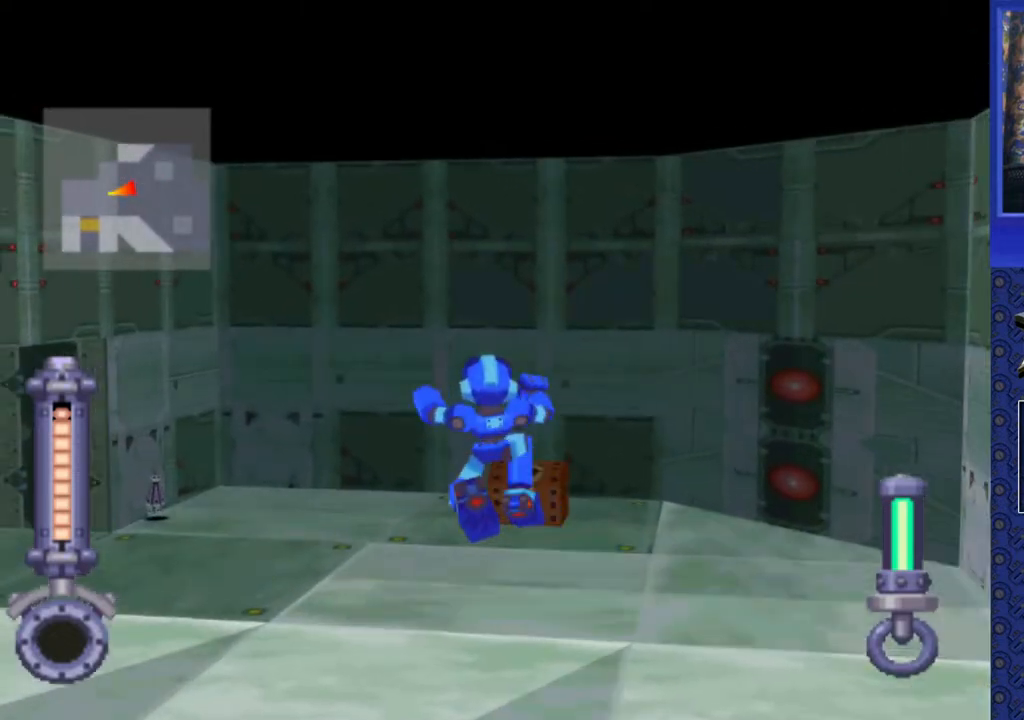
{"buttons": [], "events": [[83, "CROSS", "up"], [300, "DPAD_UP", "up"], [400, "DPAD_LEFT", "up"]]}
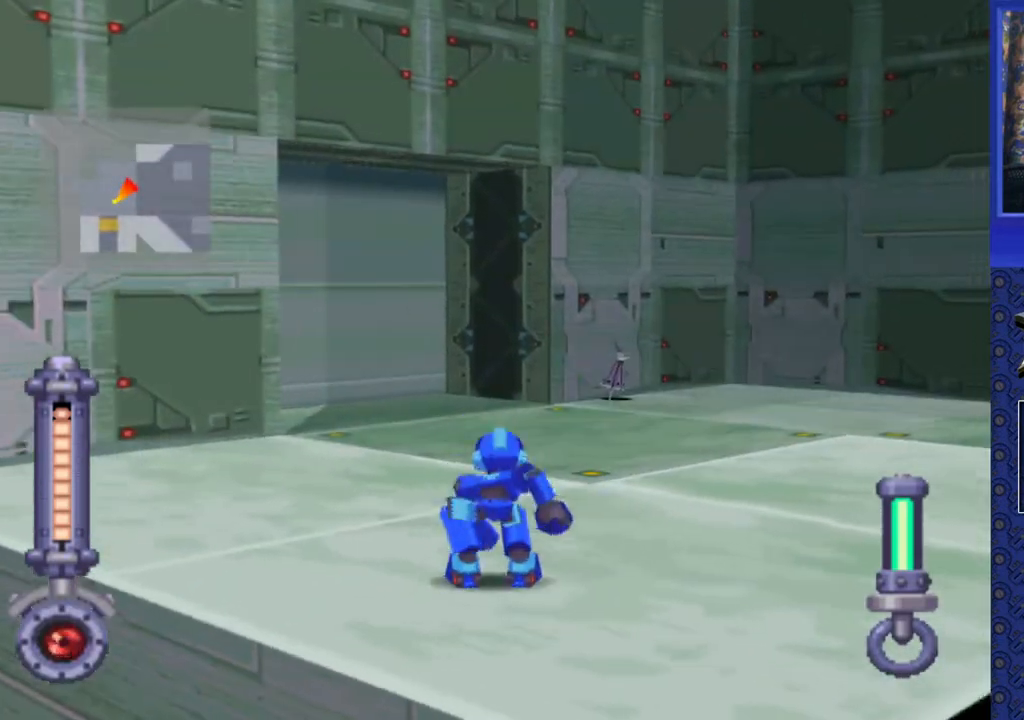
{"buttons": ["SQUARE", "DPAD_RIGHT"], "events": [[100, "SQUARE", "down"], [217, "DPAD_RIGHT", "down"]]}
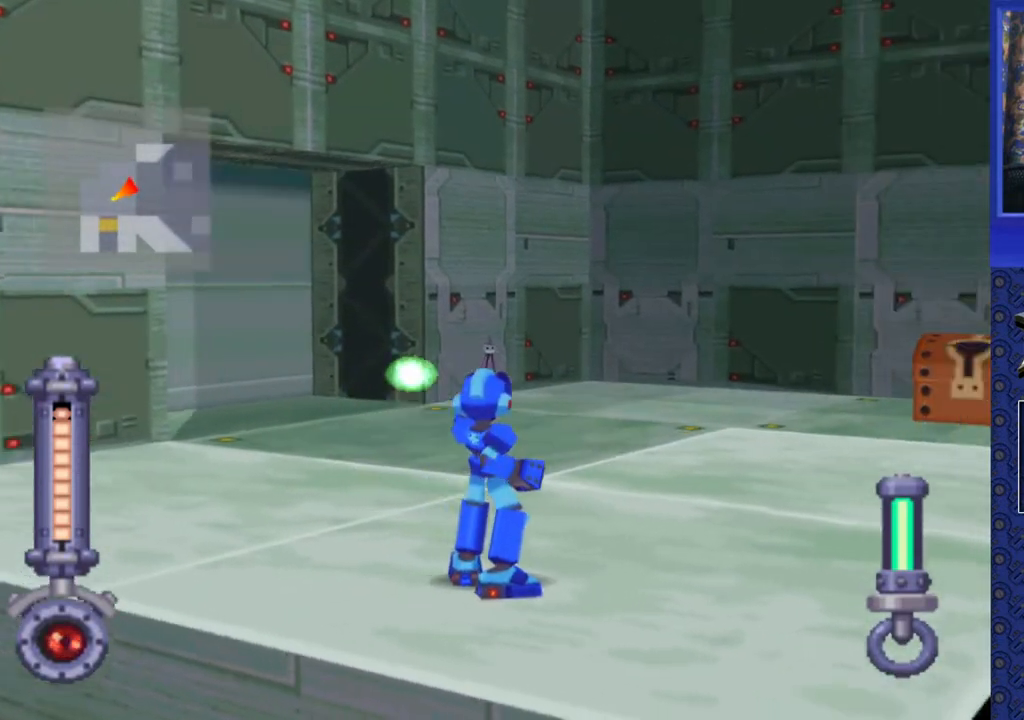
{"buttons": ["SQUARE", "DPAD_UP", "DPAD_LEFT"], "events": [[33, "DPAD_RIGHT", "up"], [250, "DPAD_UP", "down"], [333, "DPAD_LEFT", "down"]]}
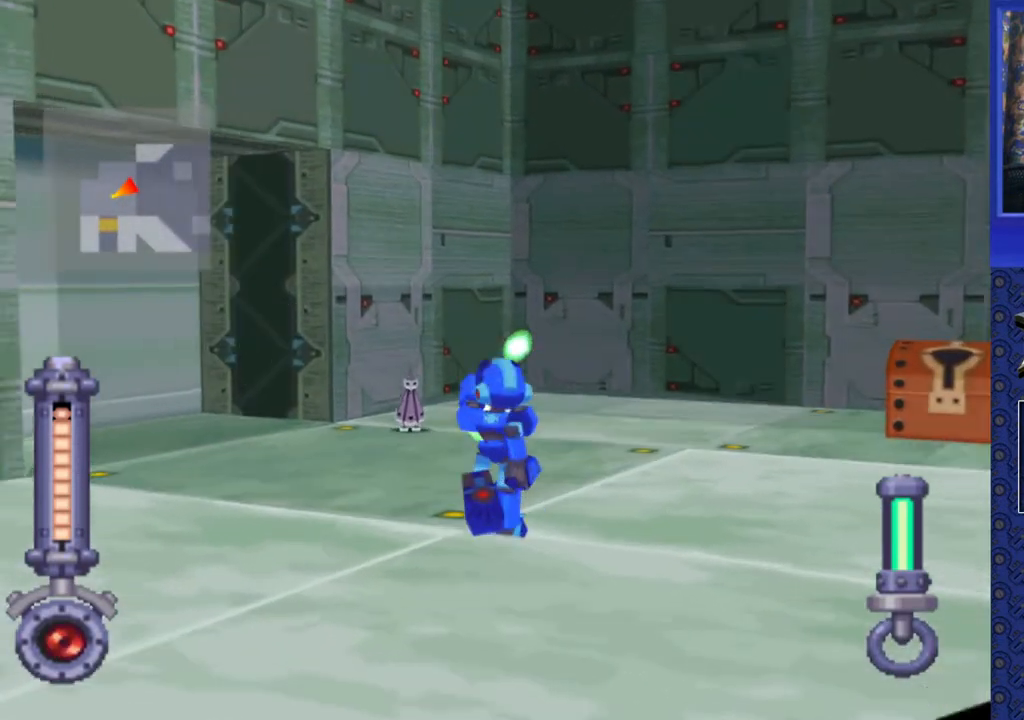
{"buttons": ["SQUARE"], "events": [[17, "DPAD_LEFT", "up"], [117, "DPAD_UP", "up"]]}
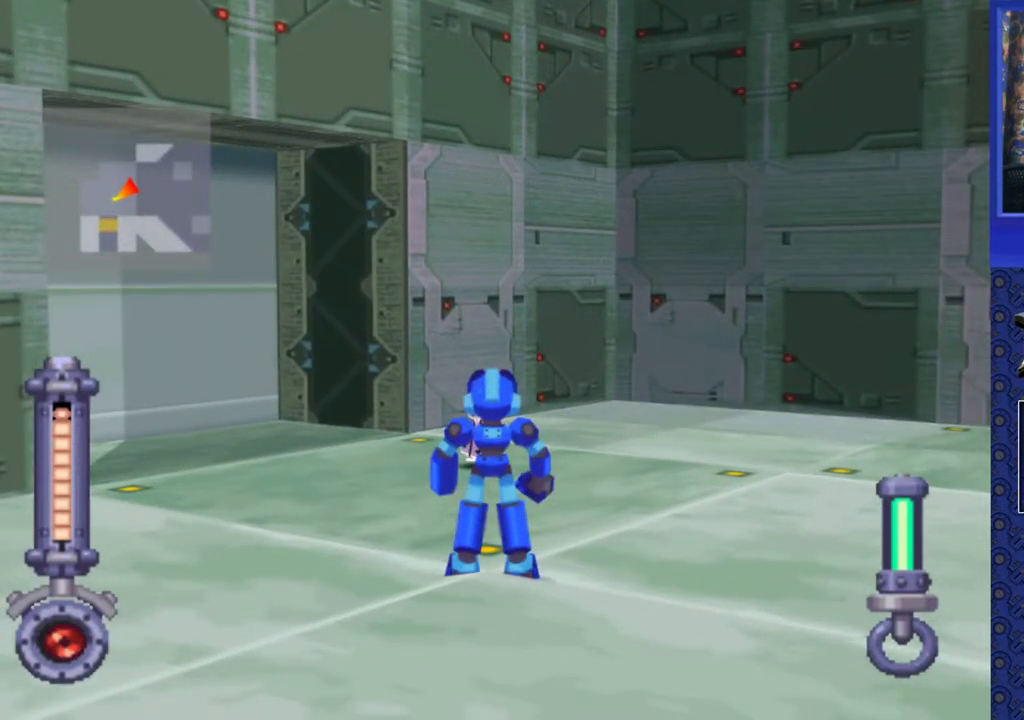
{"buttons": ["SQUARE"], "events": []}
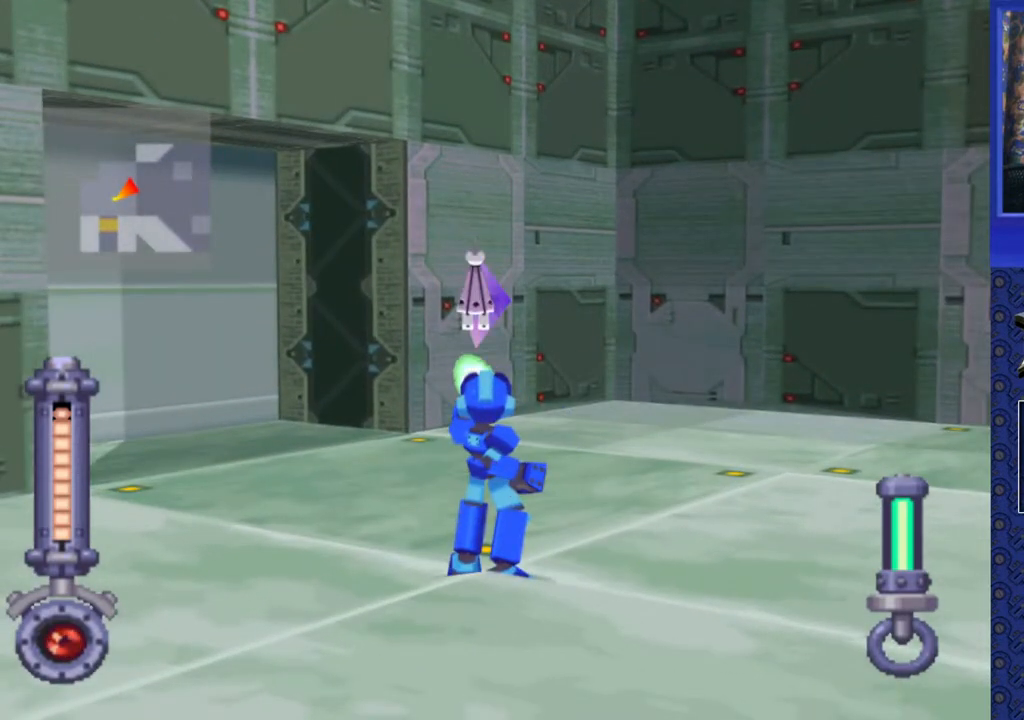
{"buttons": ["DPAD_UP"], "events": [[117, "SQUARE", "up"], [450, "DPAD_UP", "down"]]}
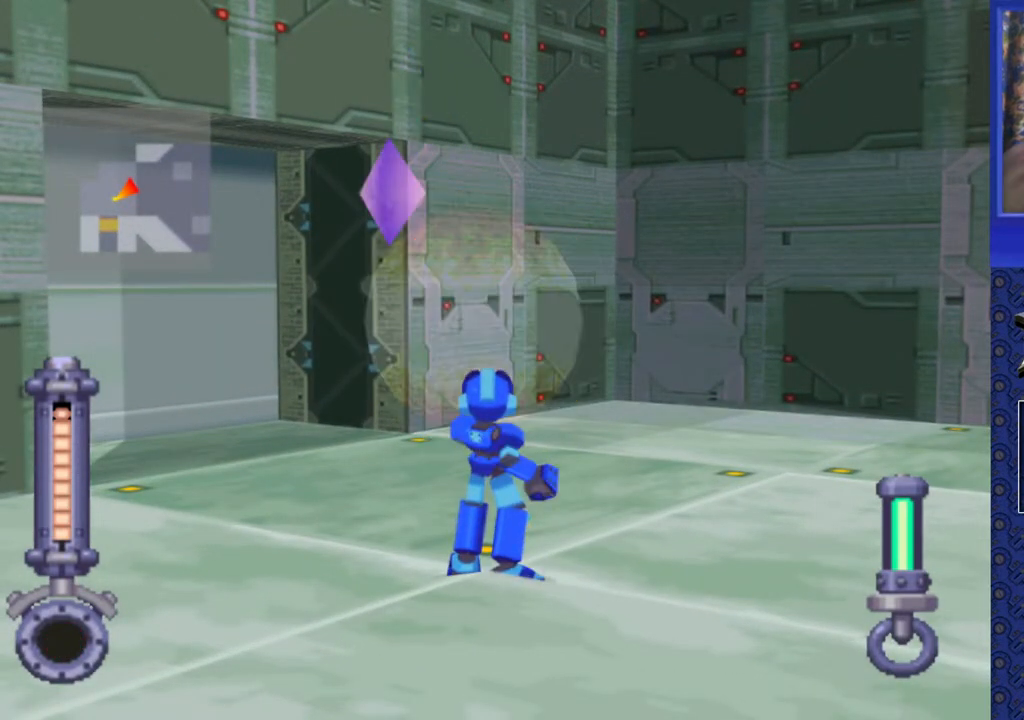
{"buttons": [], "events": [[50, "DPAD_LEFT", "down"], [167, "DPAD_LEFT", "up"], [400, "DPAD_UP", "up"]]}
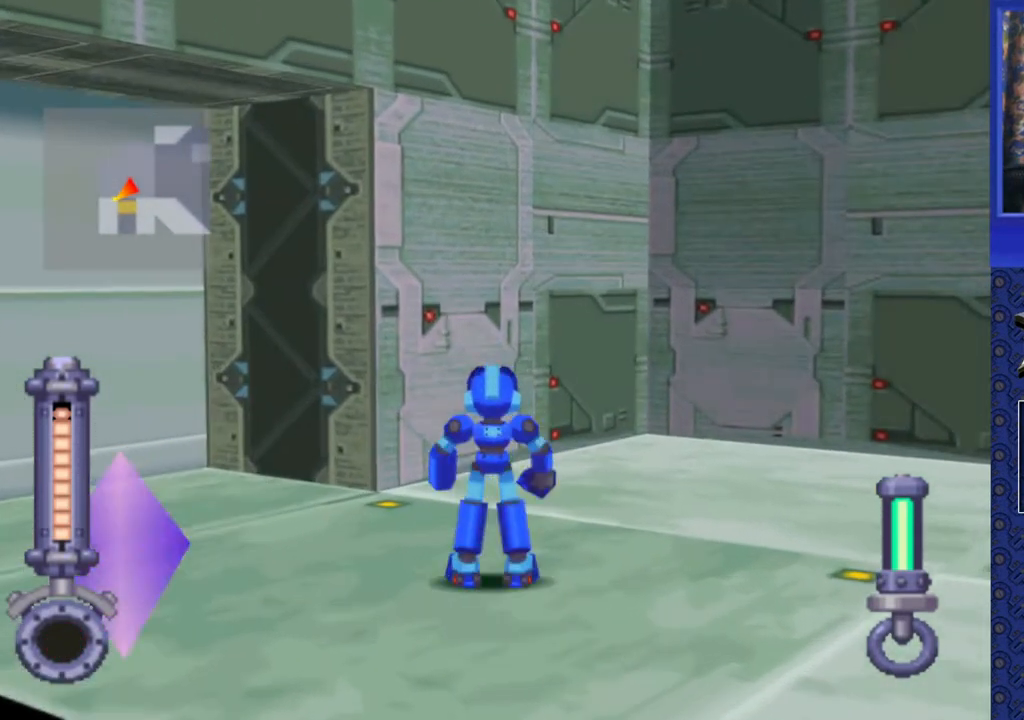
{"buttons": [], "events": [[383, "DPAD_DOWN", "down"], [483, "DPAD_DOWN", "up"]]}
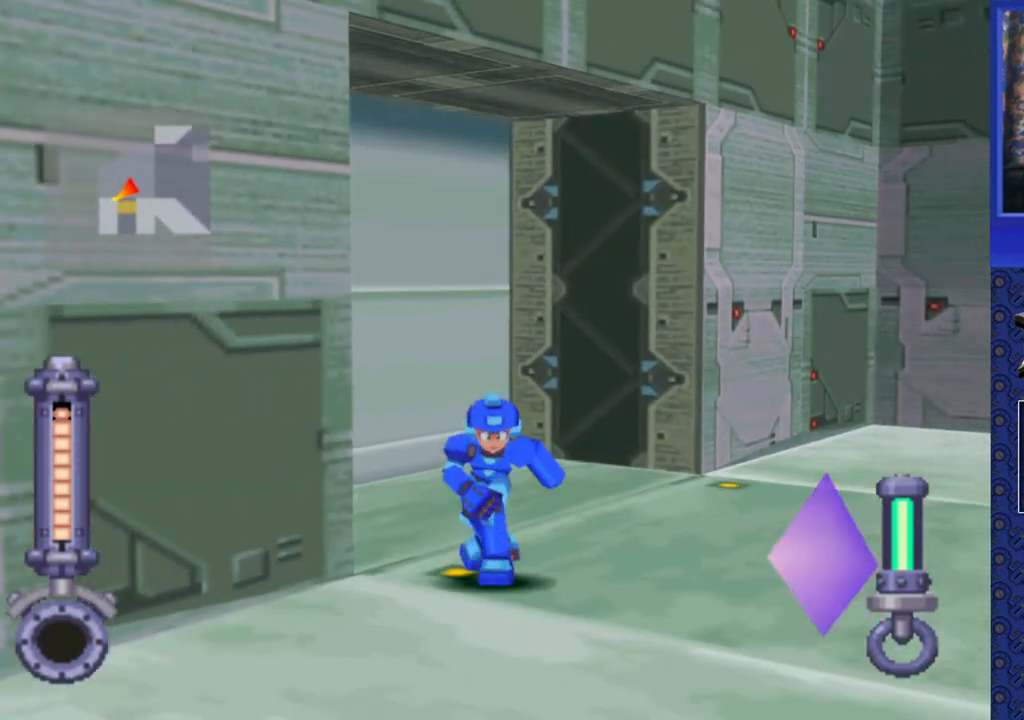
{"buttons": [], "events": []}